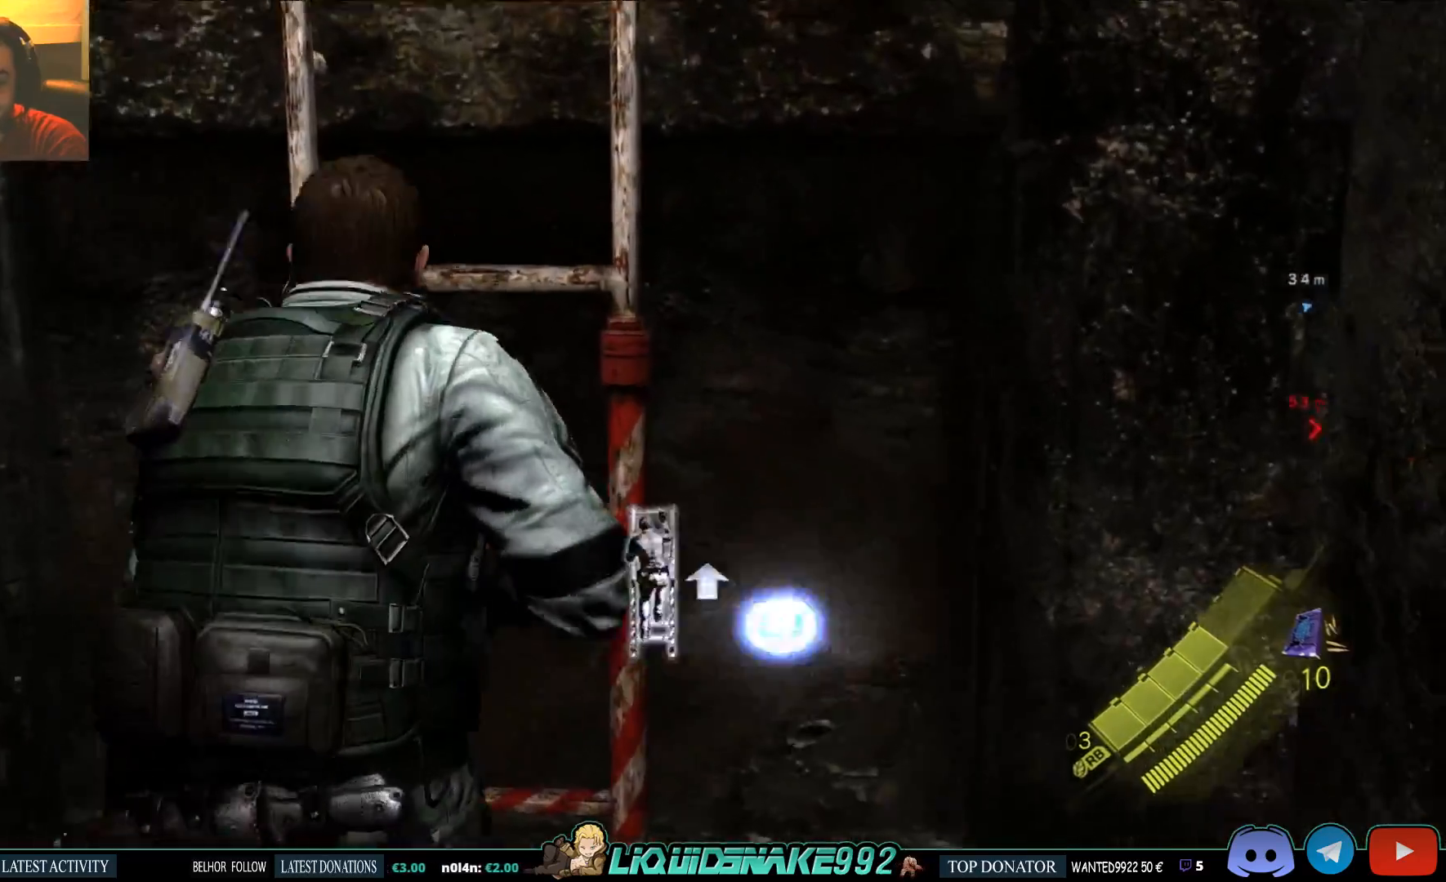
Gameplay with a controller (PlayStation layout); each line is a JSON object with the inputs held at the frame after it (dt_ms = milliseconds from this image to that frame). "events" lists button and stick changes between this image and that frame as [ms after this image, input, new state], when the widget could be followed in between.
{"dt_ms": 500, "buttons": [], "left_stick": "up", "right_stick": "up", "events": [[33, "CROSS", "up"], [33, "right_stick", "up"], [117, "CROSS", "down"], [233, "CROSS", "up"]]}
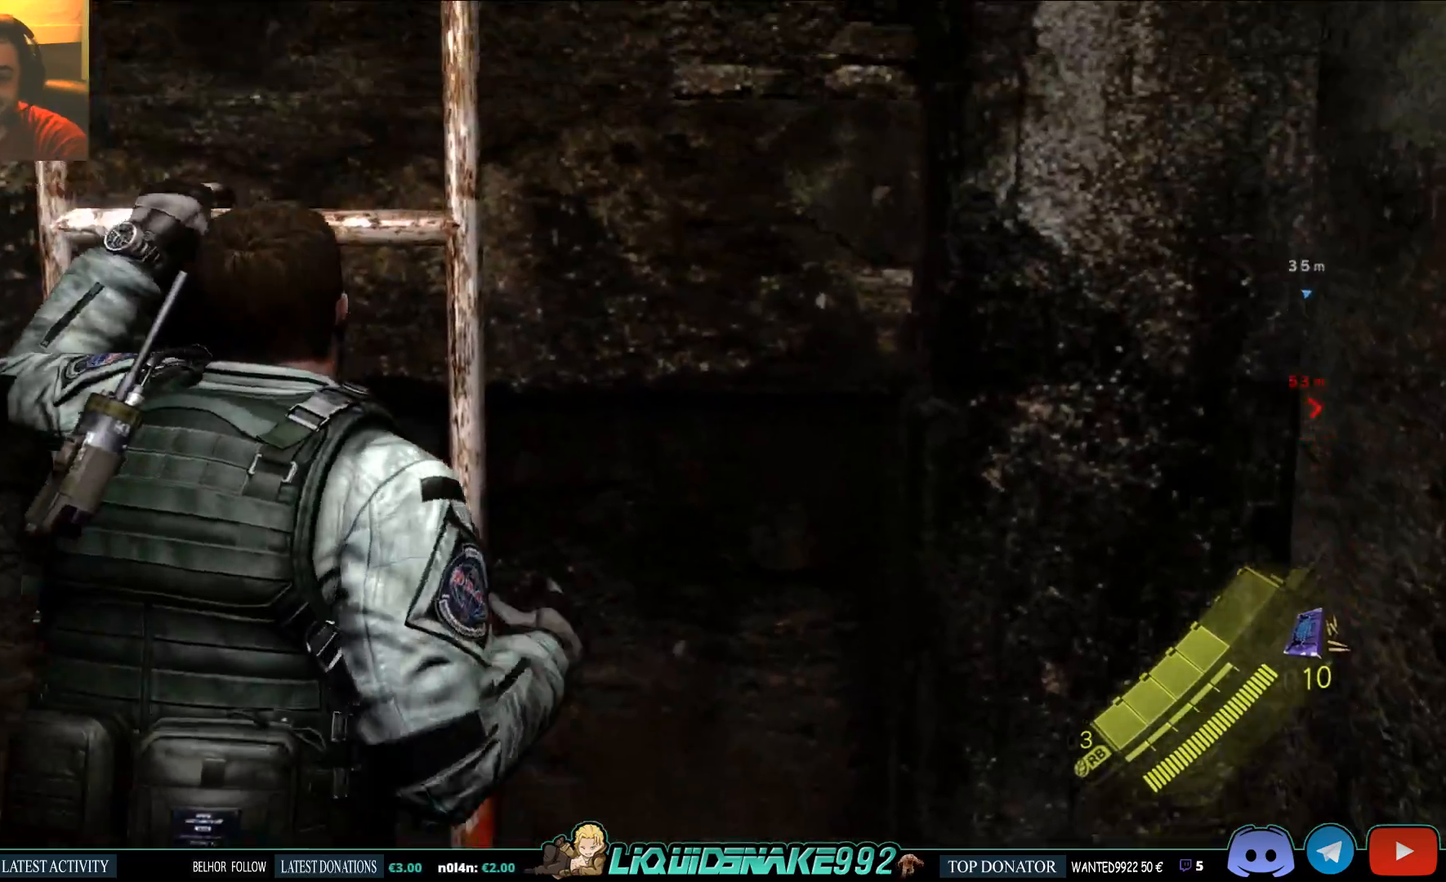
{"dt_ms": 500, "buttons": [], "left_stick": "up", "right_stick": "center", "events": [[283, "right_stick", "center"]]}
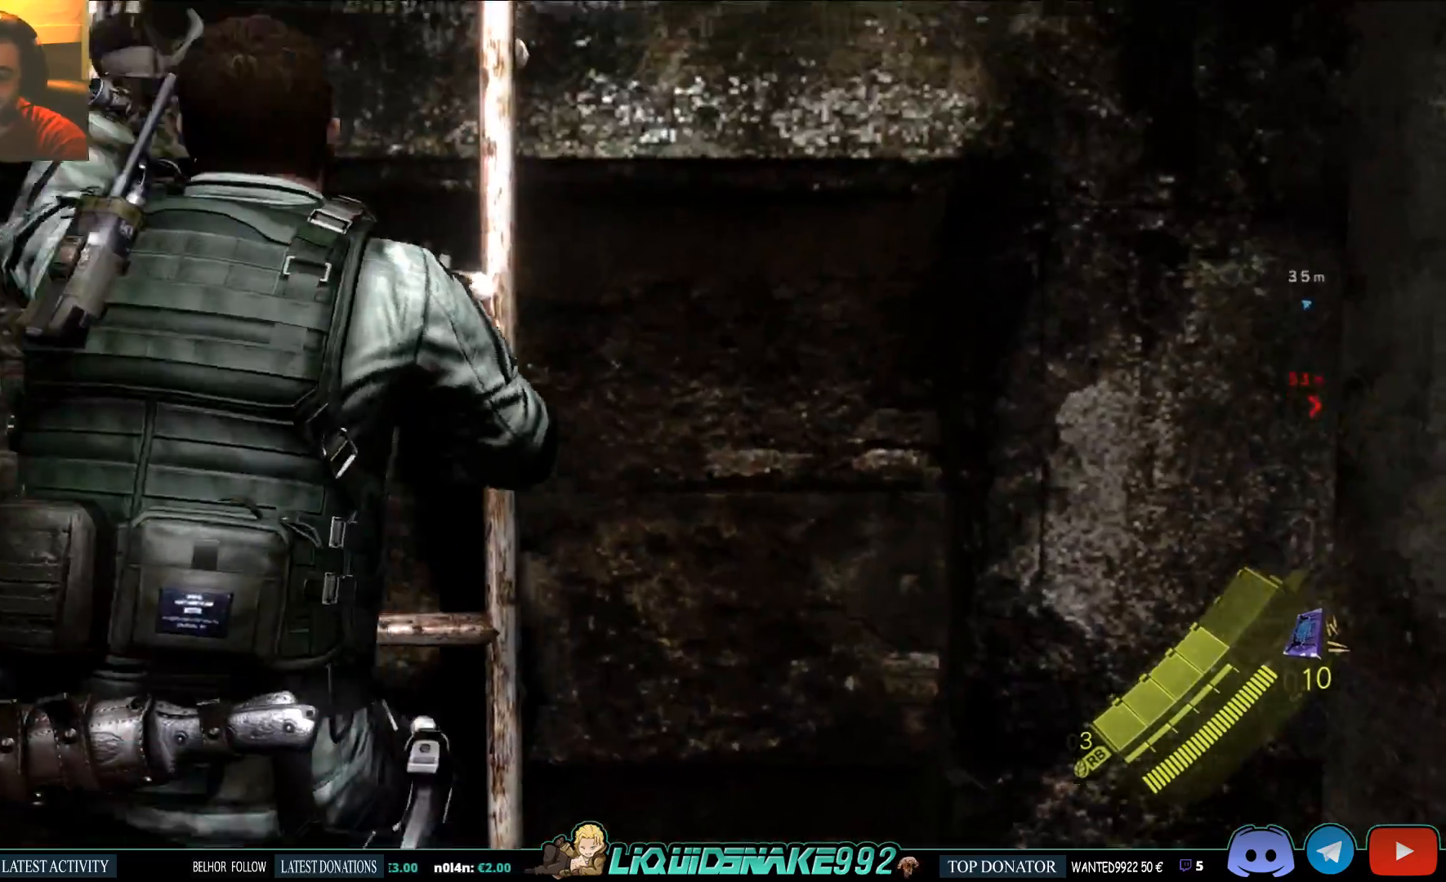
{"dt_ms": 500, "buttons": [], "left_stick": "up", "right_stick": "center", "events": []}
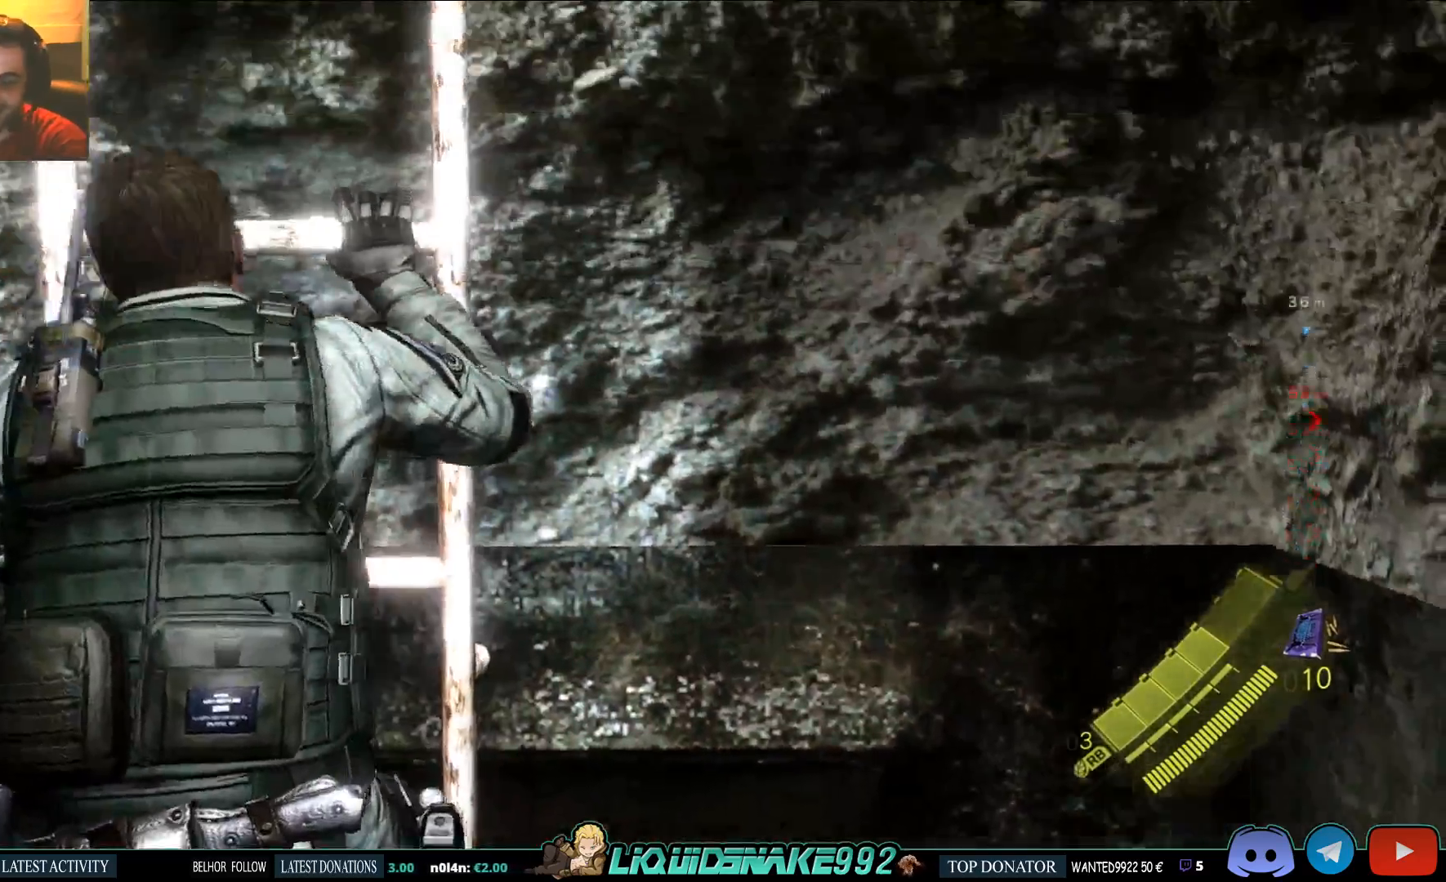
{"dt_ms": 500, "buttons": [], "left_stick": "up", "right_stick": "center", "events": []}
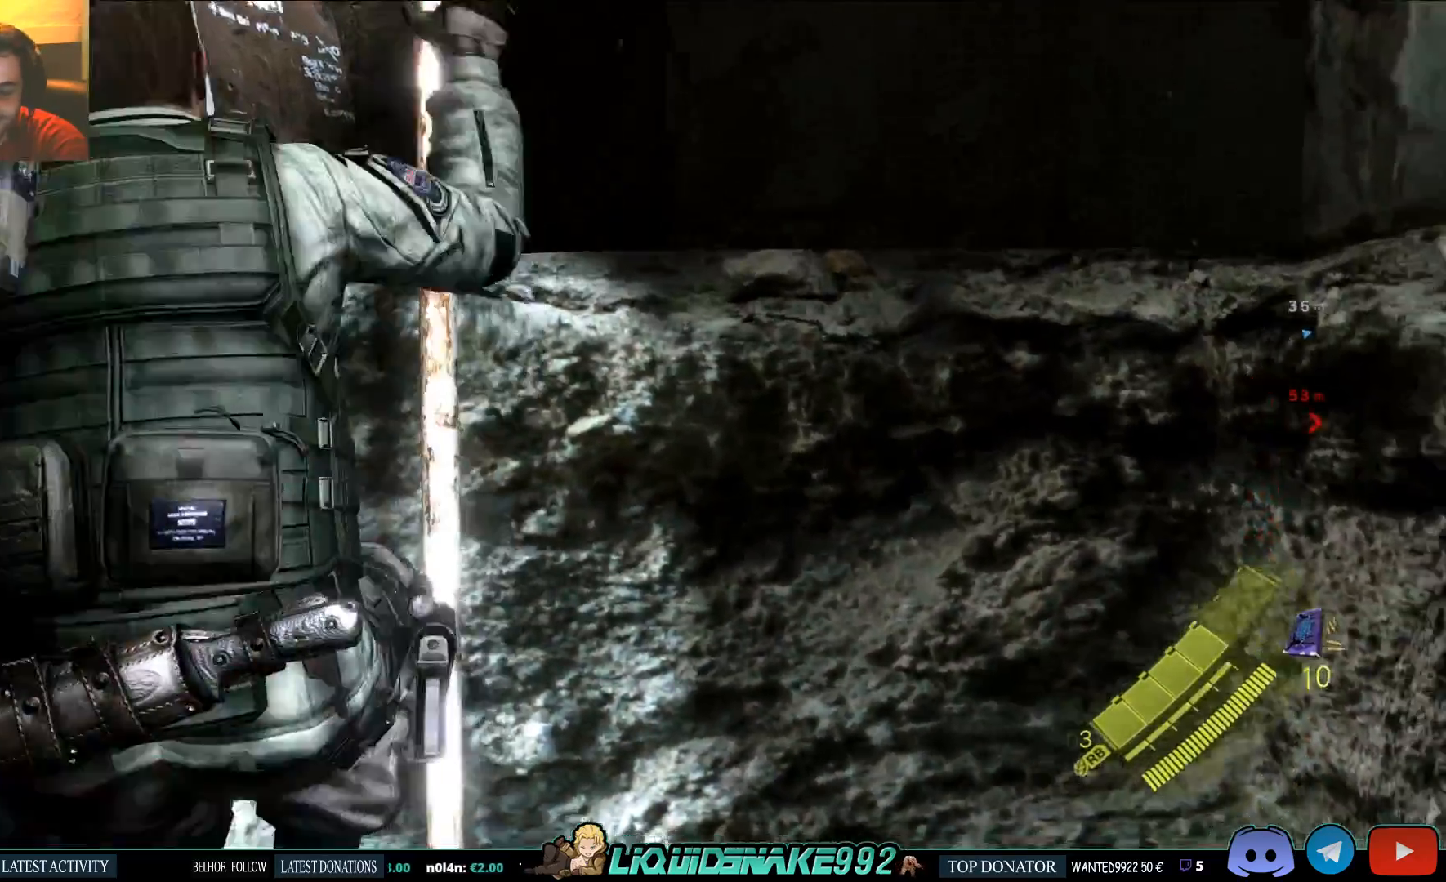
{"dt_ms": 500, "buttons": [], "left_stick": "up", "right_stick": "right"}
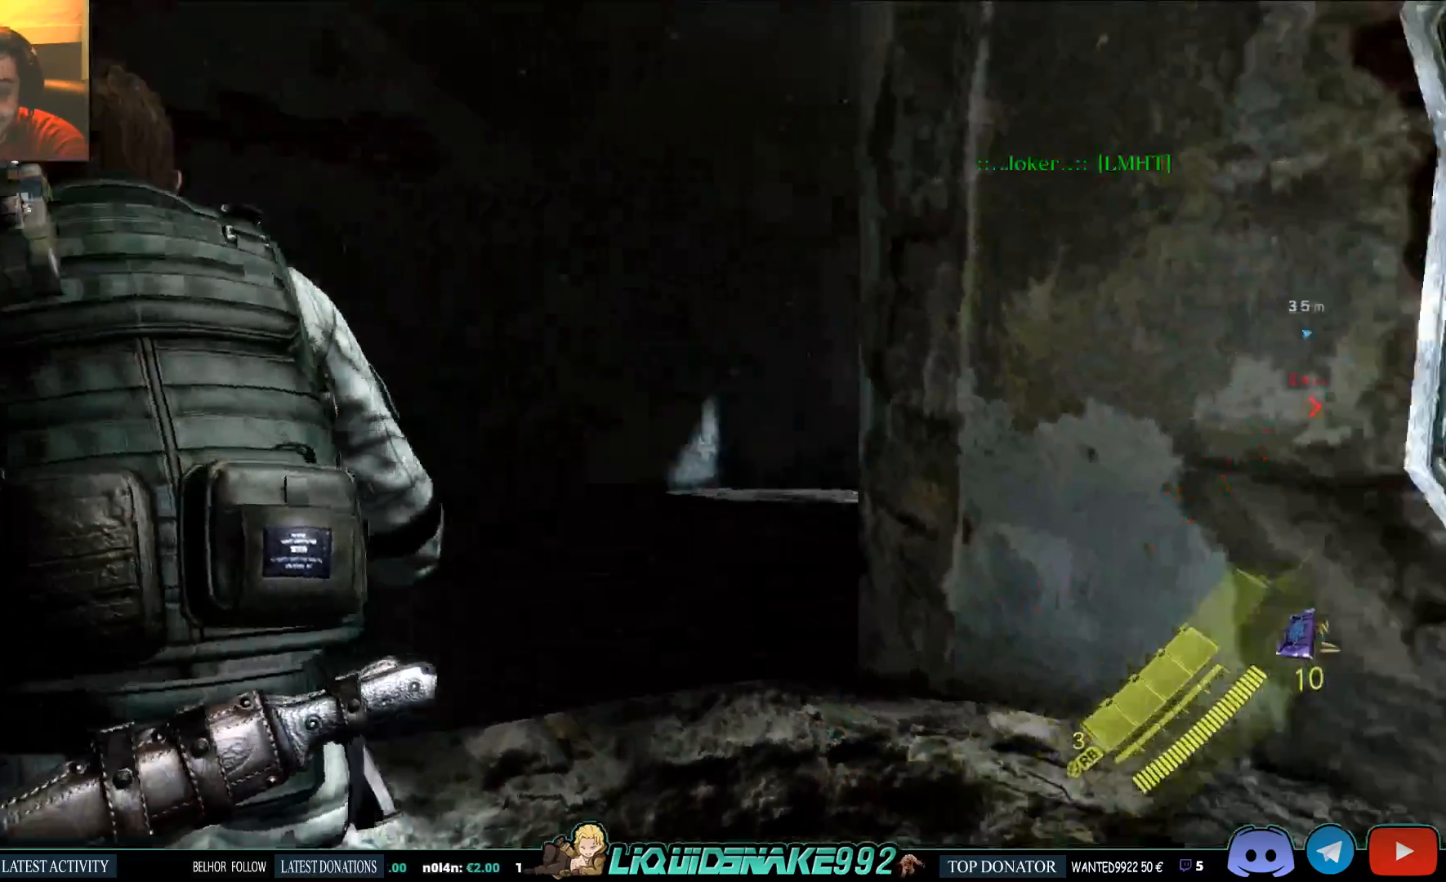
{"dt_ms": 1000, "buttons": [], "left_stick": "up", "right_stick": "up-right"}
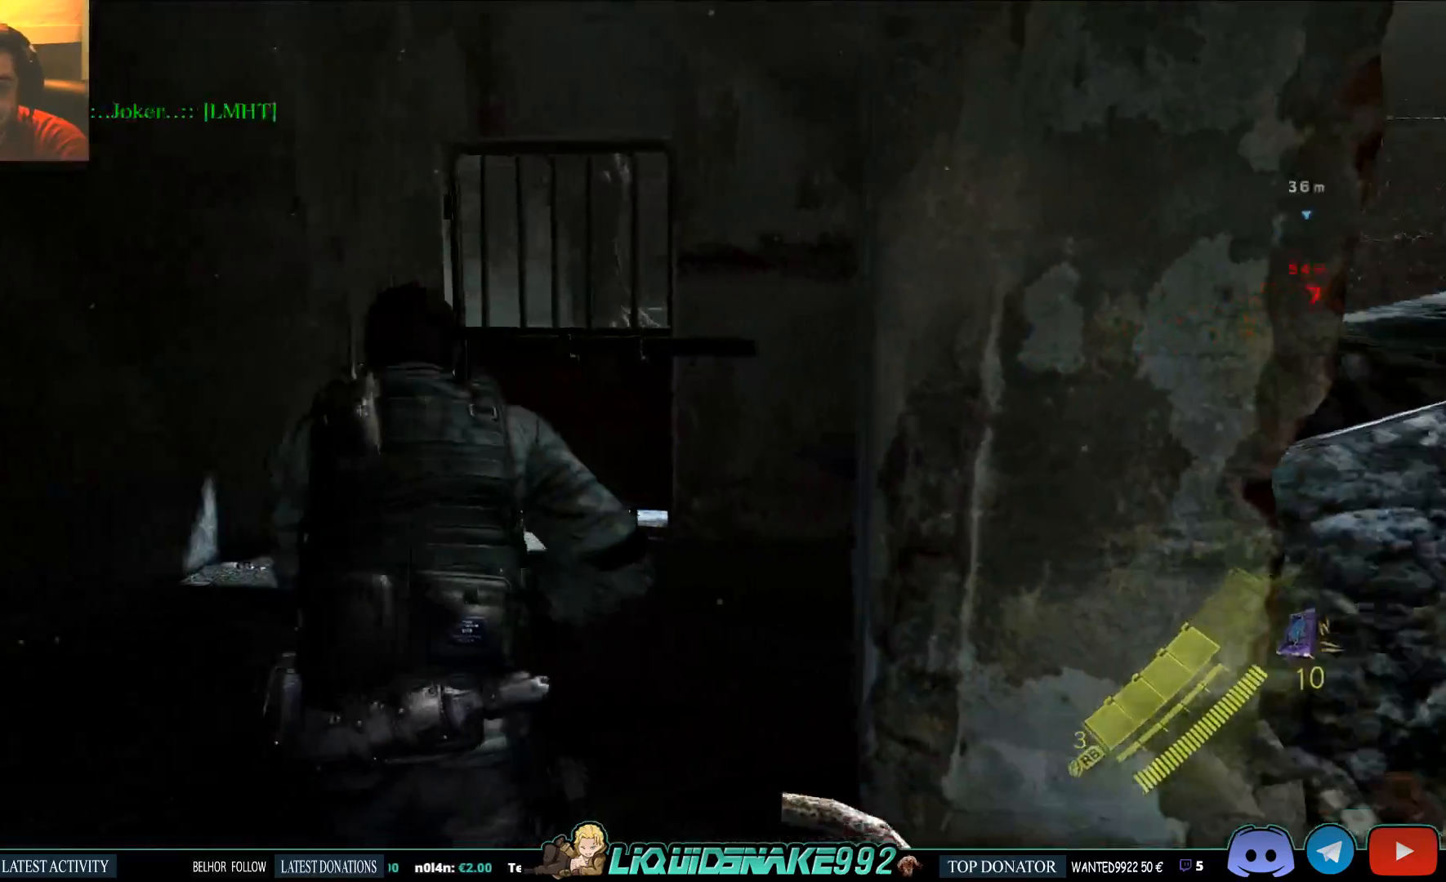
{"dt_ms": 500, "buttons": [], "left_stick": "up", "right_stick": "center", "events": [[133, "right_stick", "center"]]}
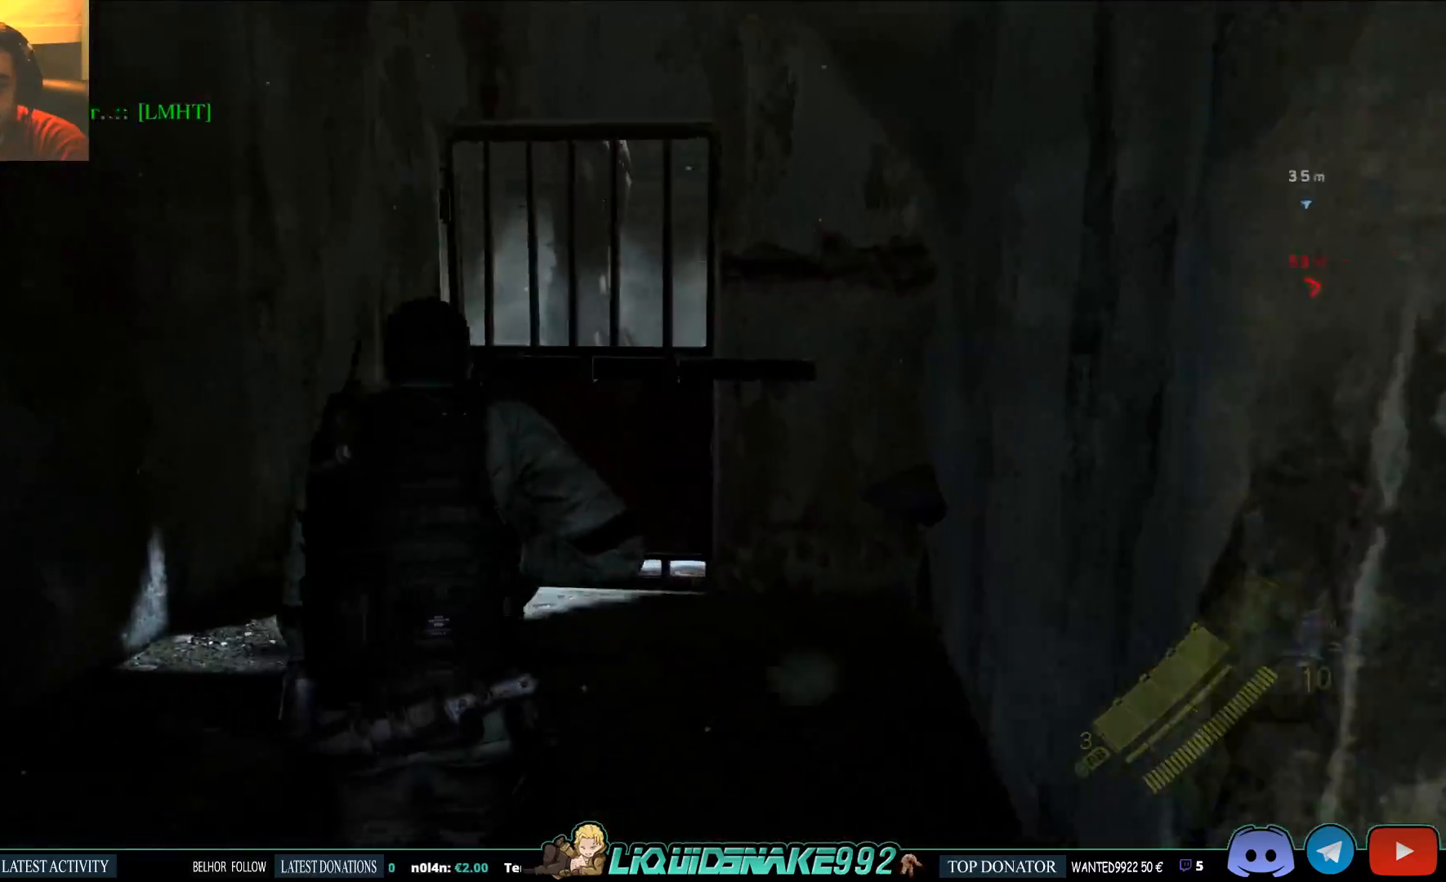
{"dt_ms": 500, "buttons": [], "left_stick": "up", "right_stick": "center", "events": []}
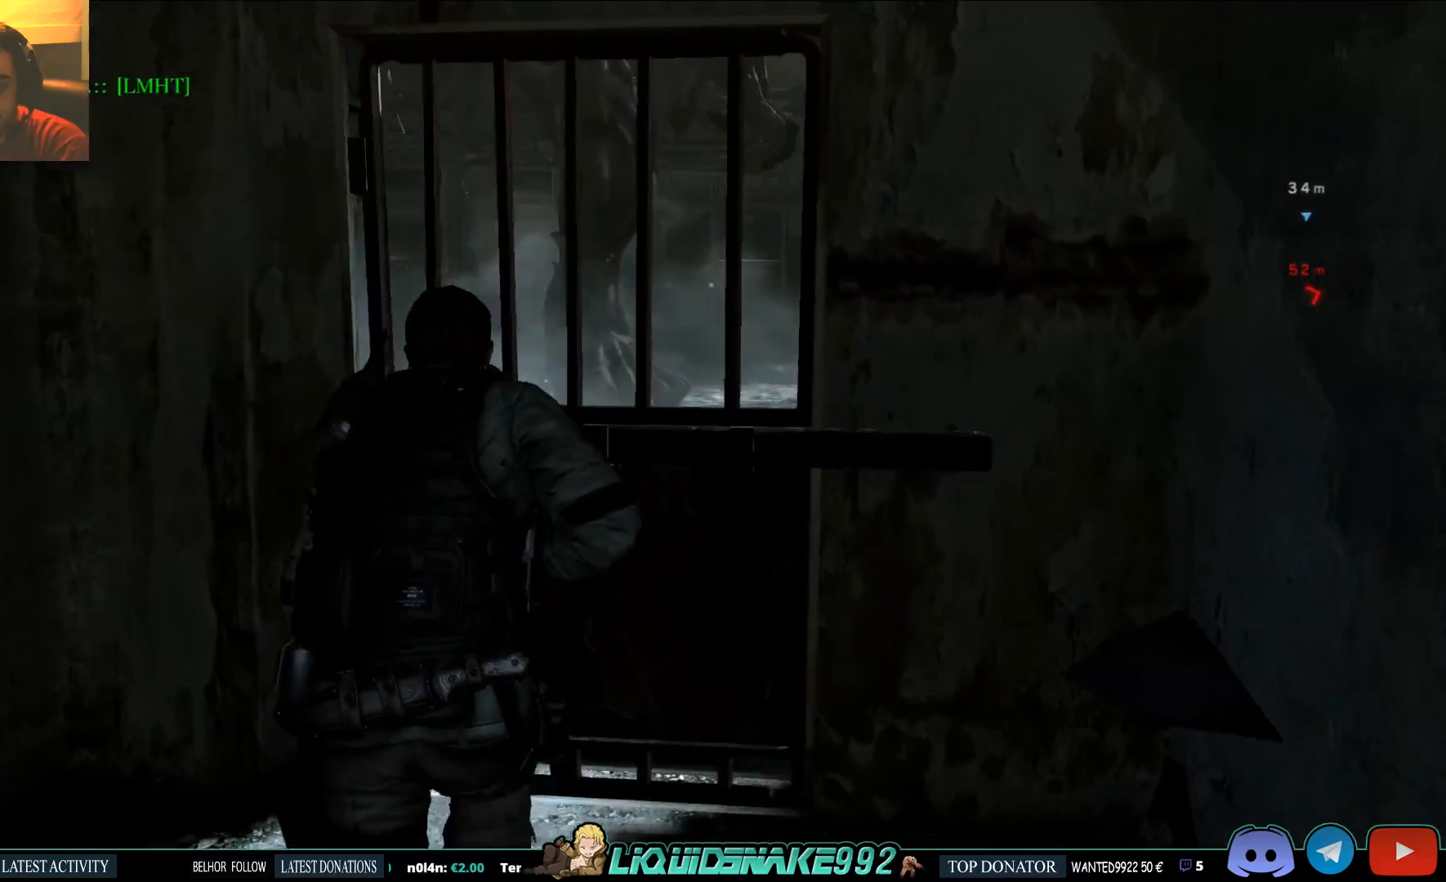
{"dt_ms": 500, "buttons": [], "left_stick": "up", "right_stick": "center", "events": [[117, "CROSS", "down"], [233, "CROSS", "up"]]}
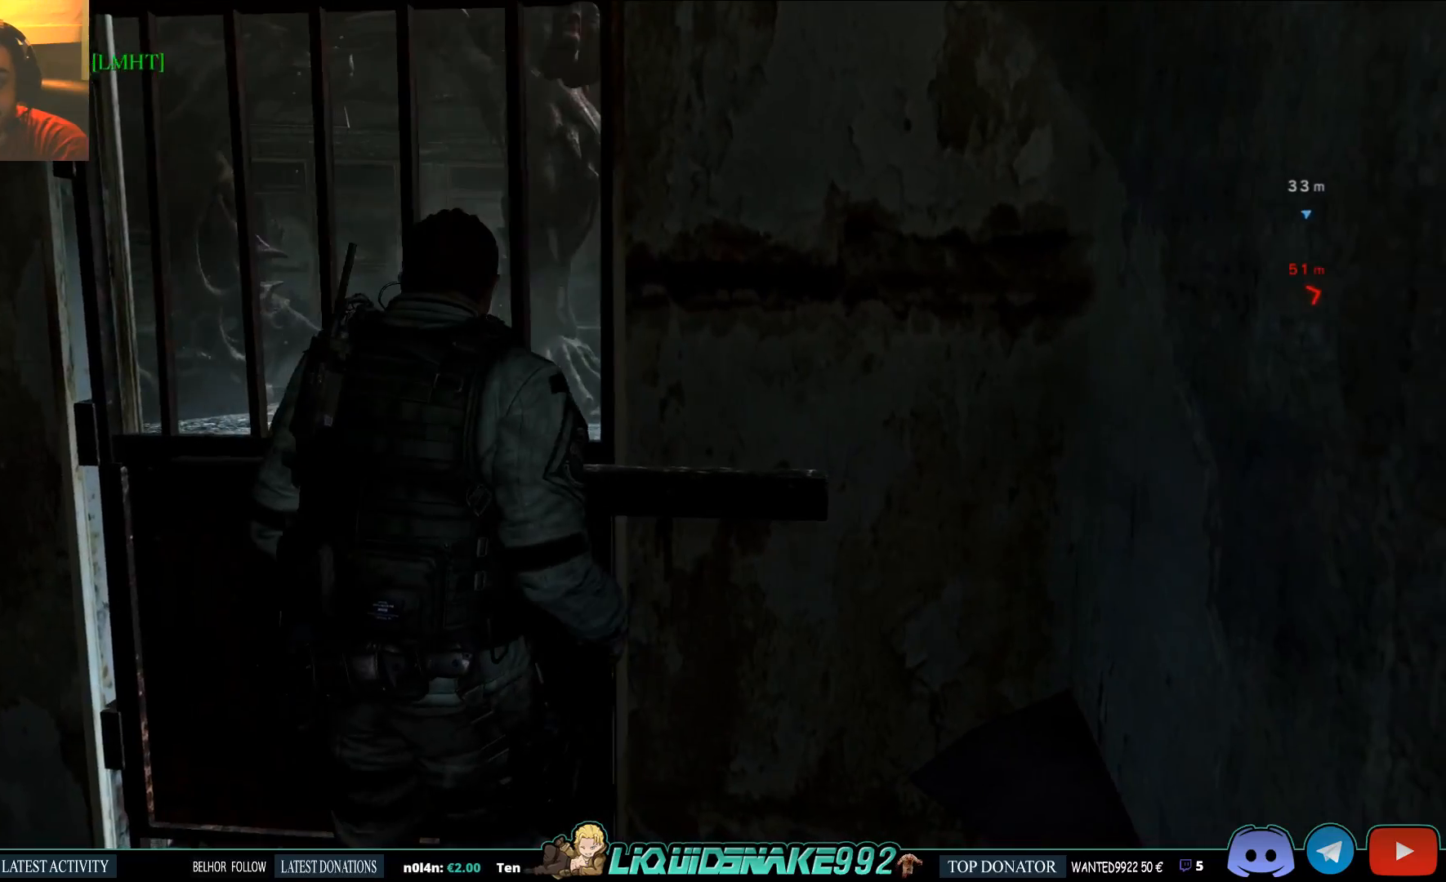
{"dt_ms": 500, "buttons": [], "left_stick": "center", "right_stick": "up", "events": [[300, "left_stick", "center"], [433, "right_stick", "up"]]}
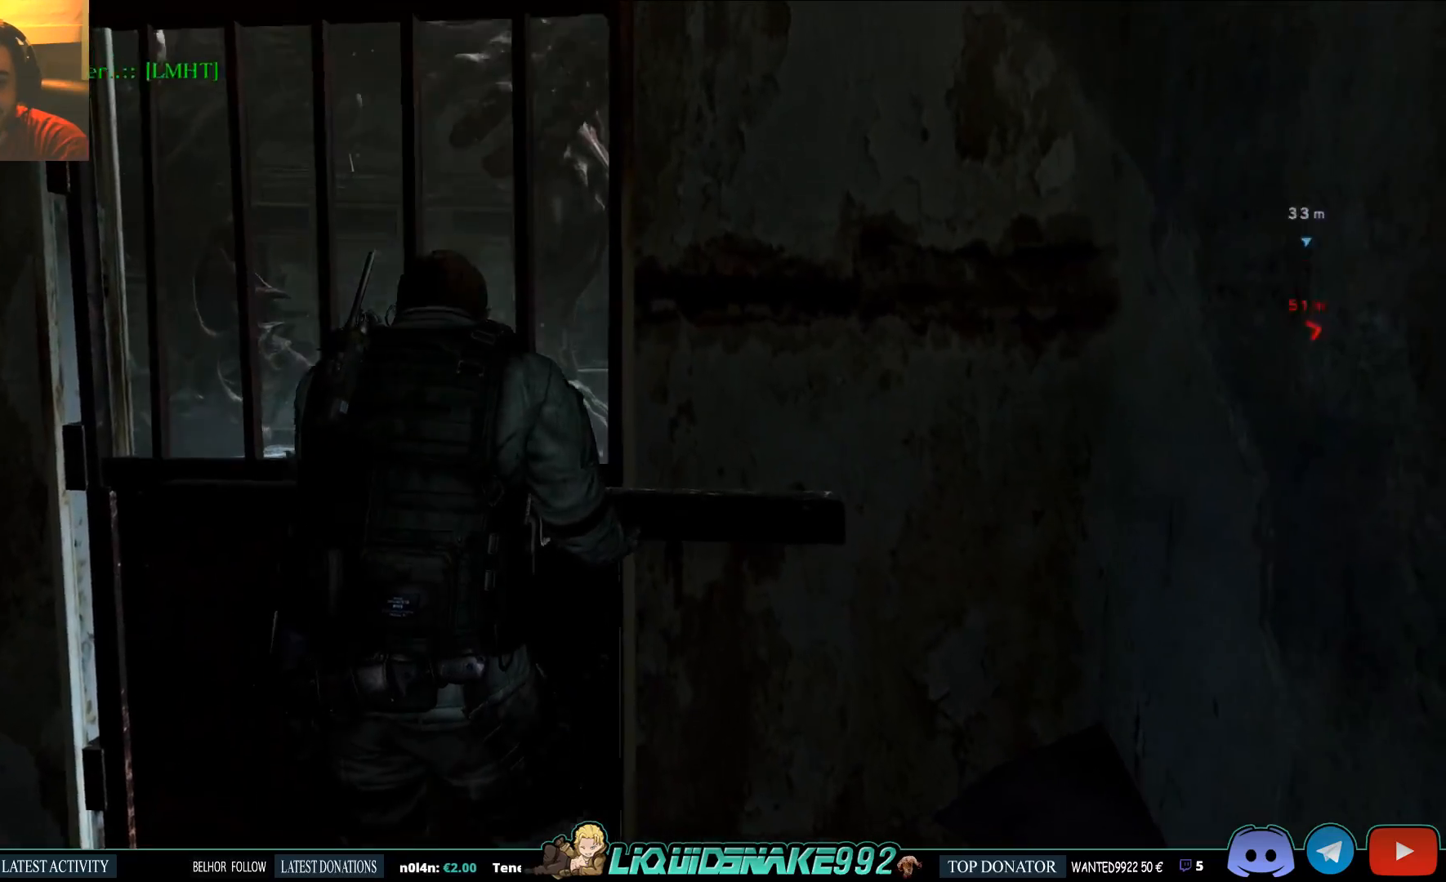
{"dt_ms": 500, "buttons": [], "left_stick": "center", "right_stick": "center", "events": [[33, "right_stick", "center"], [200, "right_stick", "up"], [367, "right_stick", "center"]]}
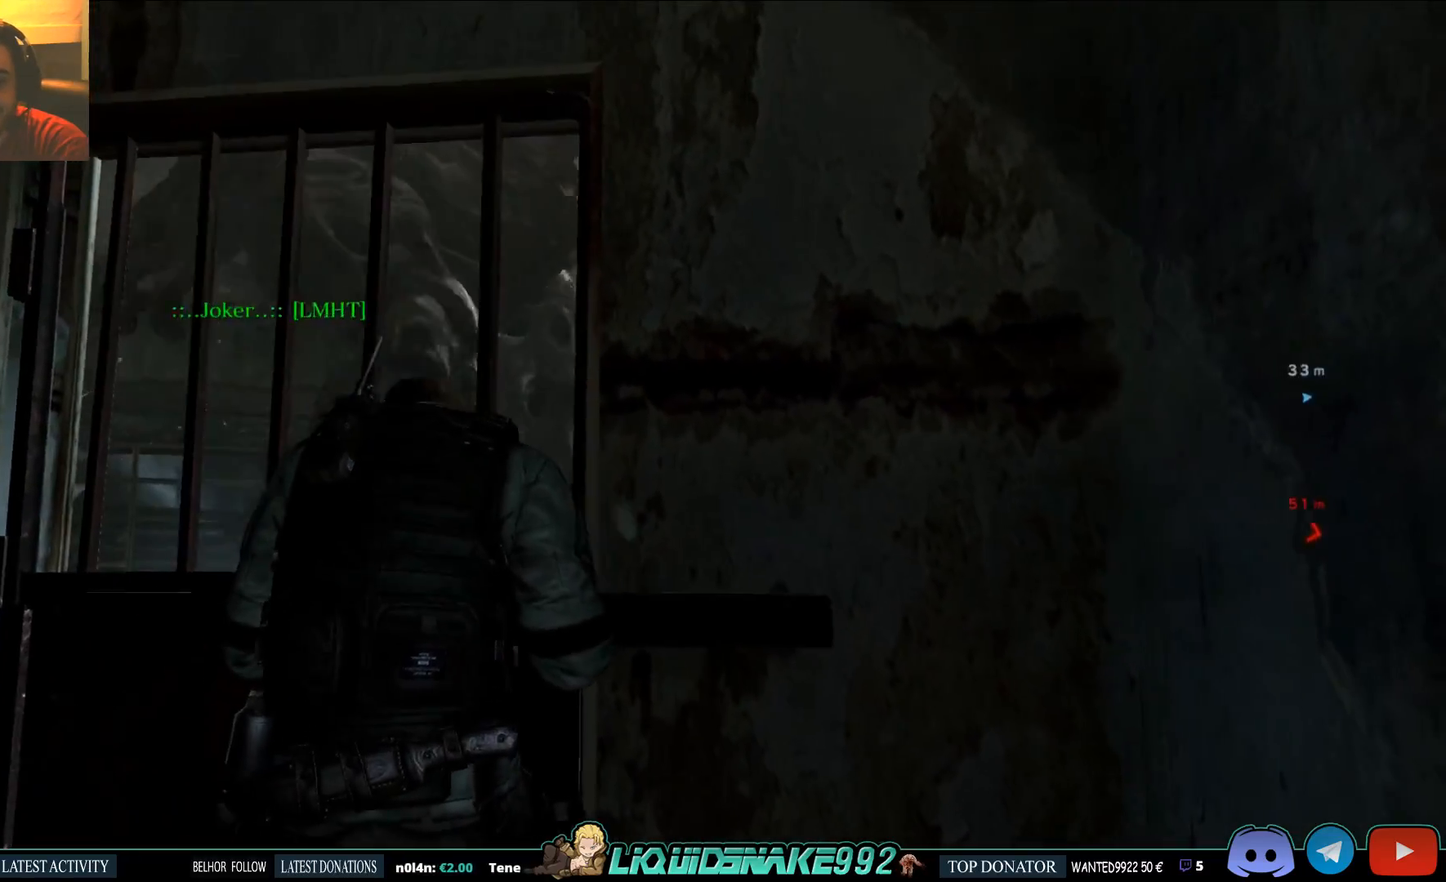
{"dt_ms": 500, "buttons": [], "left_stick": "center", "right_stick": "center", "events": []}
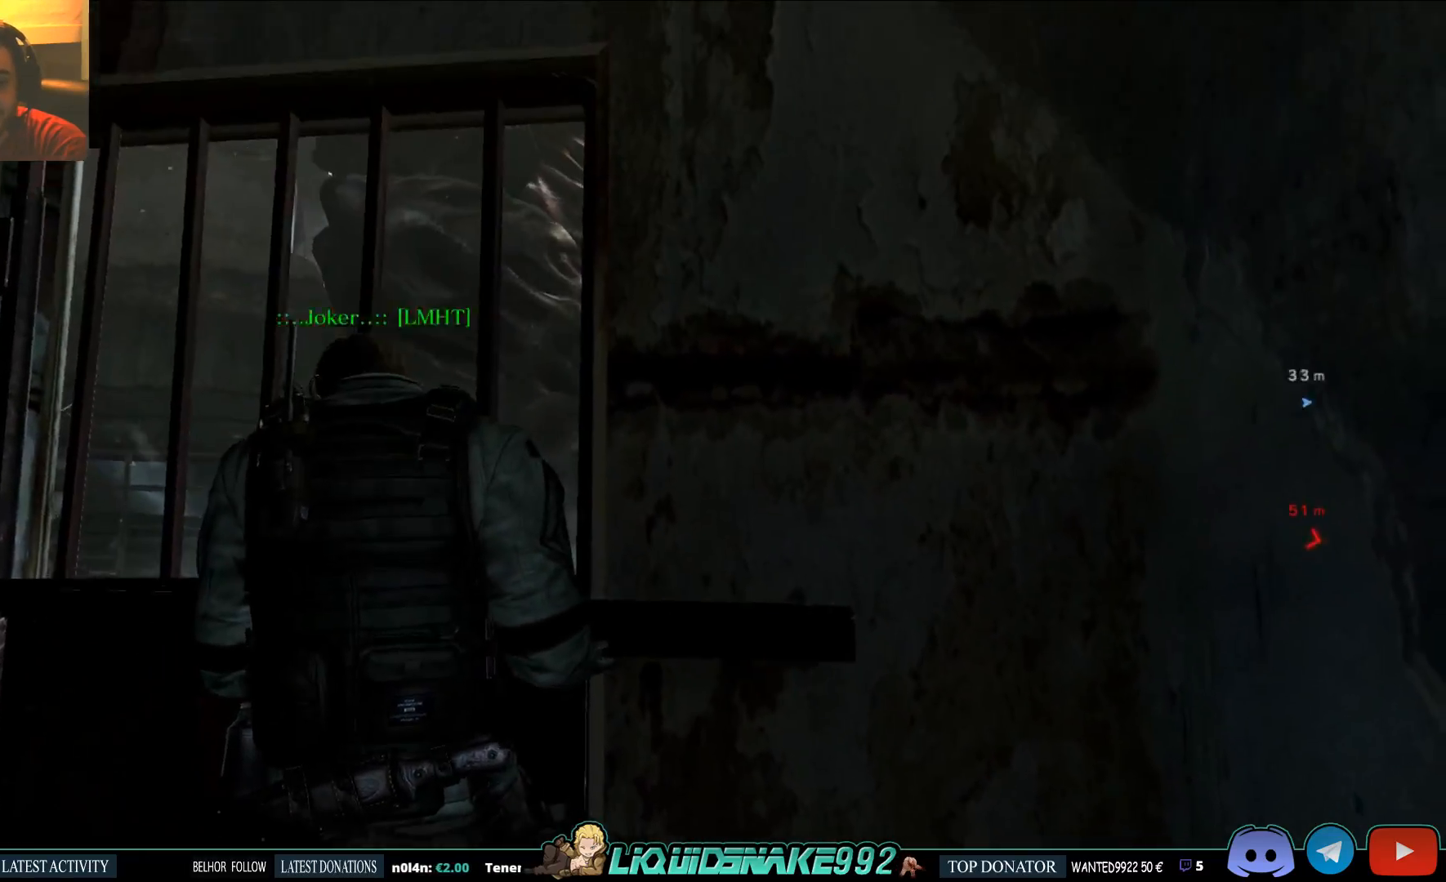
{"dt_ms": 500, "buttons": [], "left_stick": "center", "right_stick": "center", "events": []}
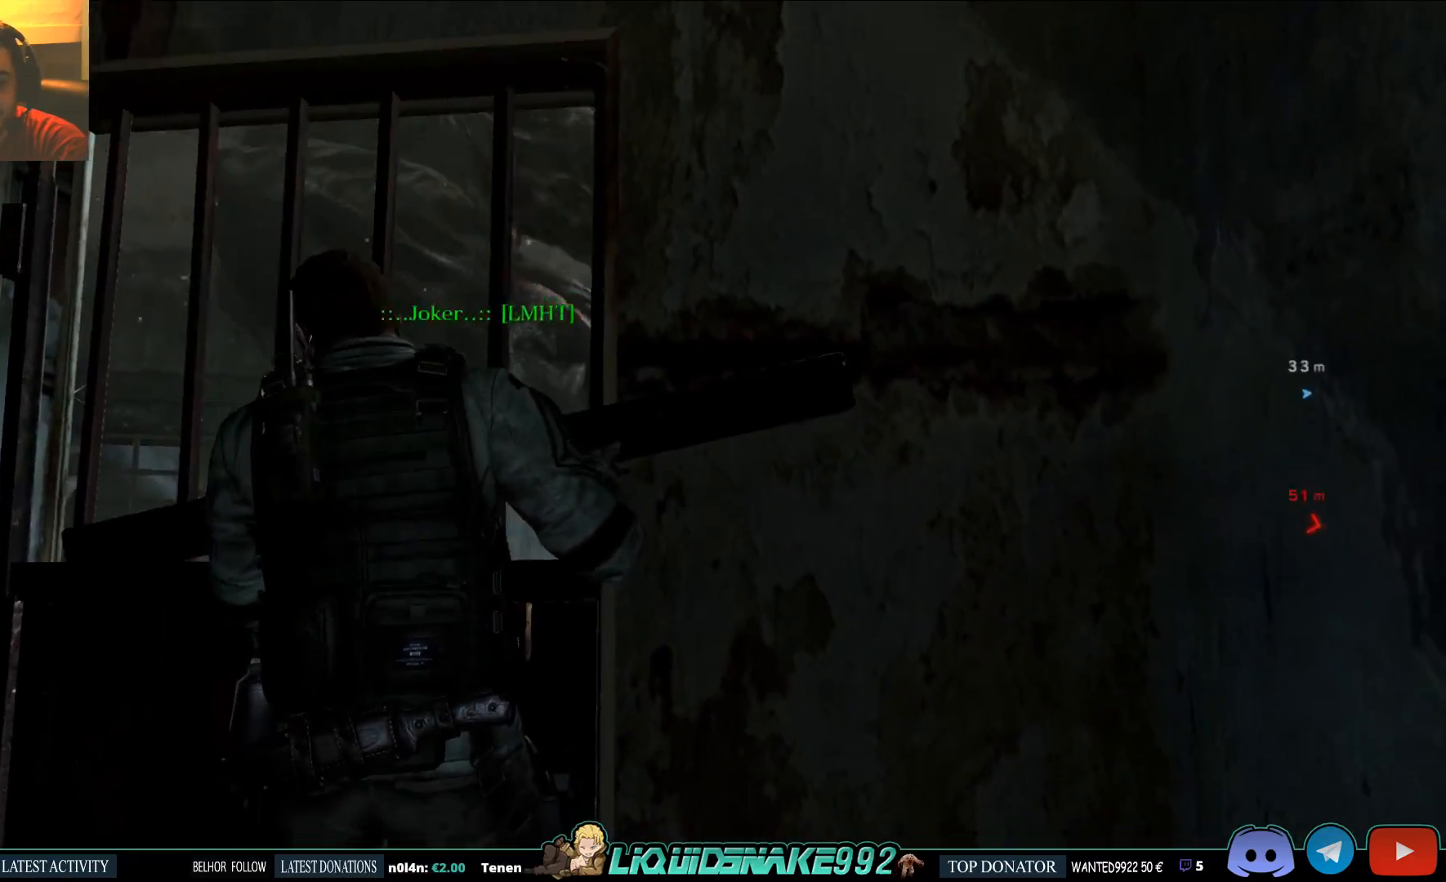
{"dt_ms": 500, "buttons": [], "left_stick": "center", "right_stick": "center", "events": []}
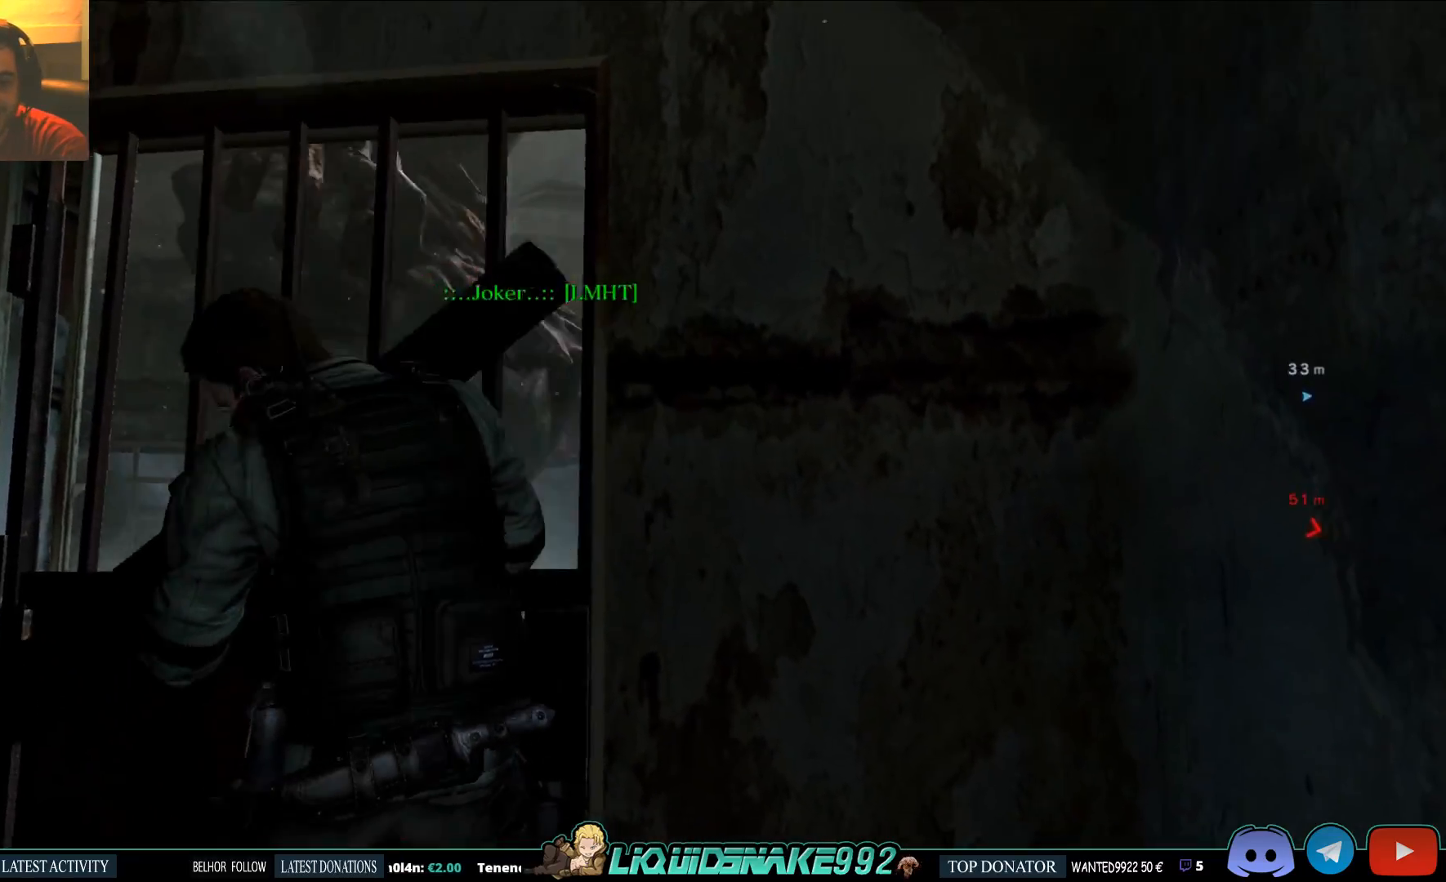
{"dt_ms": 500, "buttons": [], "left_stick": "center", "right_stick": "down-right", "events": [[150, "right_stick", "down-right"]]}
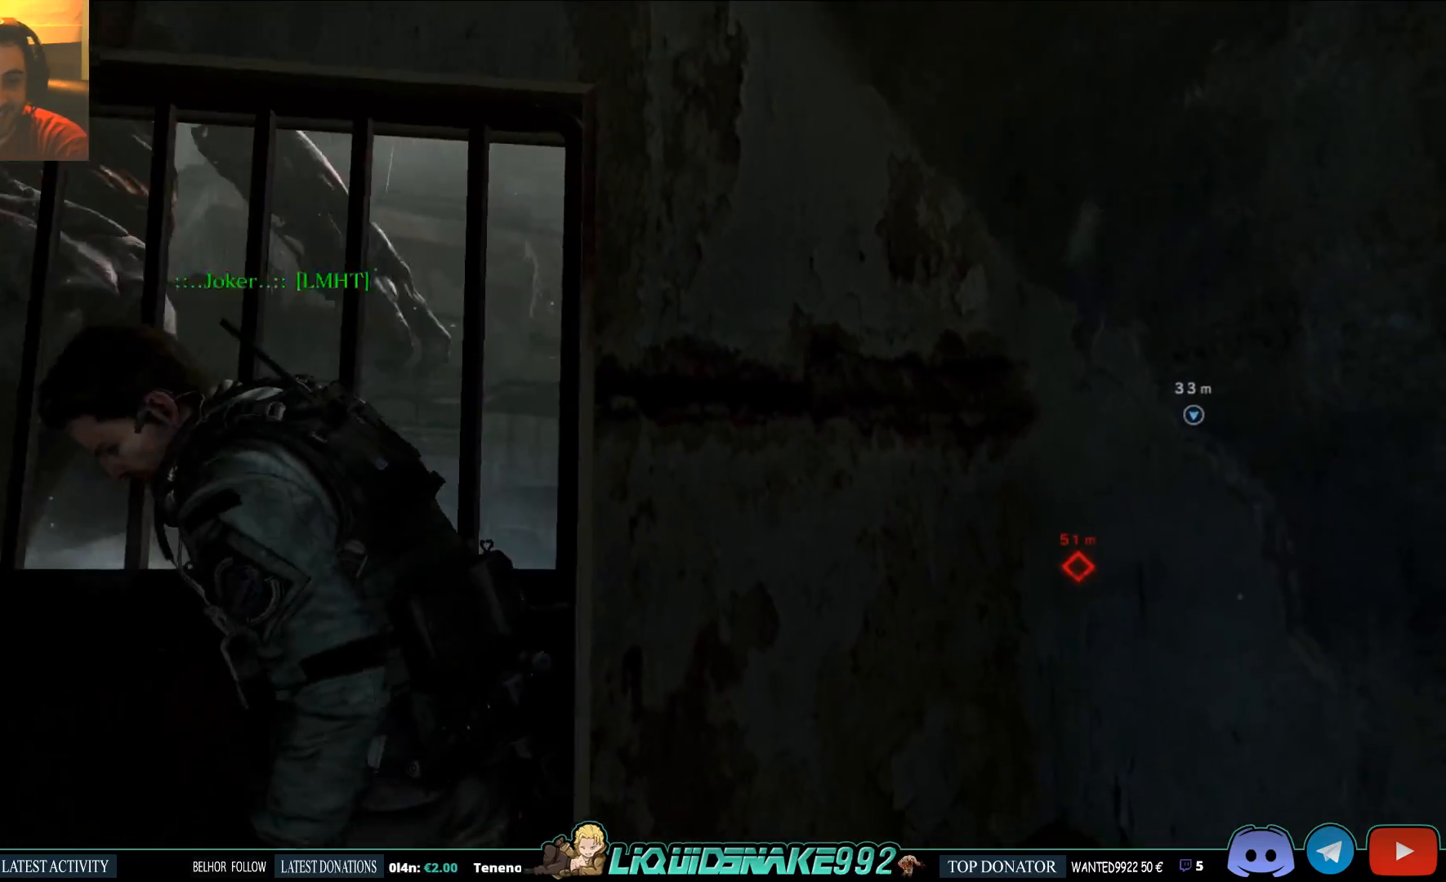
{"dt_ms": 500, "buttons": [], "left_stick": "center", "right_stick": "center", "events": [[200, "right_stick", "center"]]}
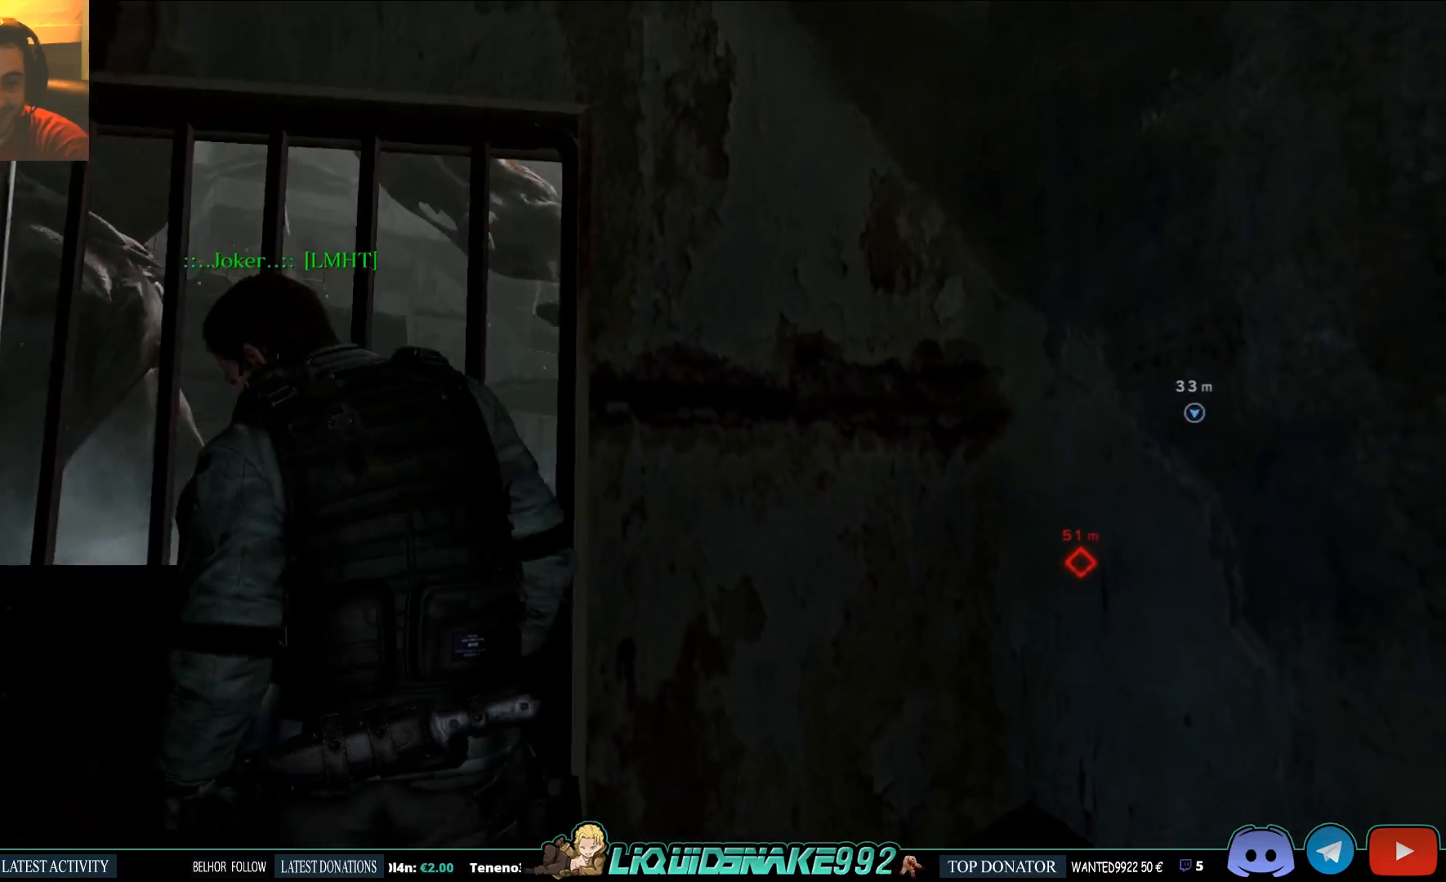
{"dt_ms": 500, "buttons": [], "left_stick": "left", "right_stick": "center", "events": [[233, "left_stick", "left"], [283, "right_stick", "left"], [450, "right_stick", "center"]]}
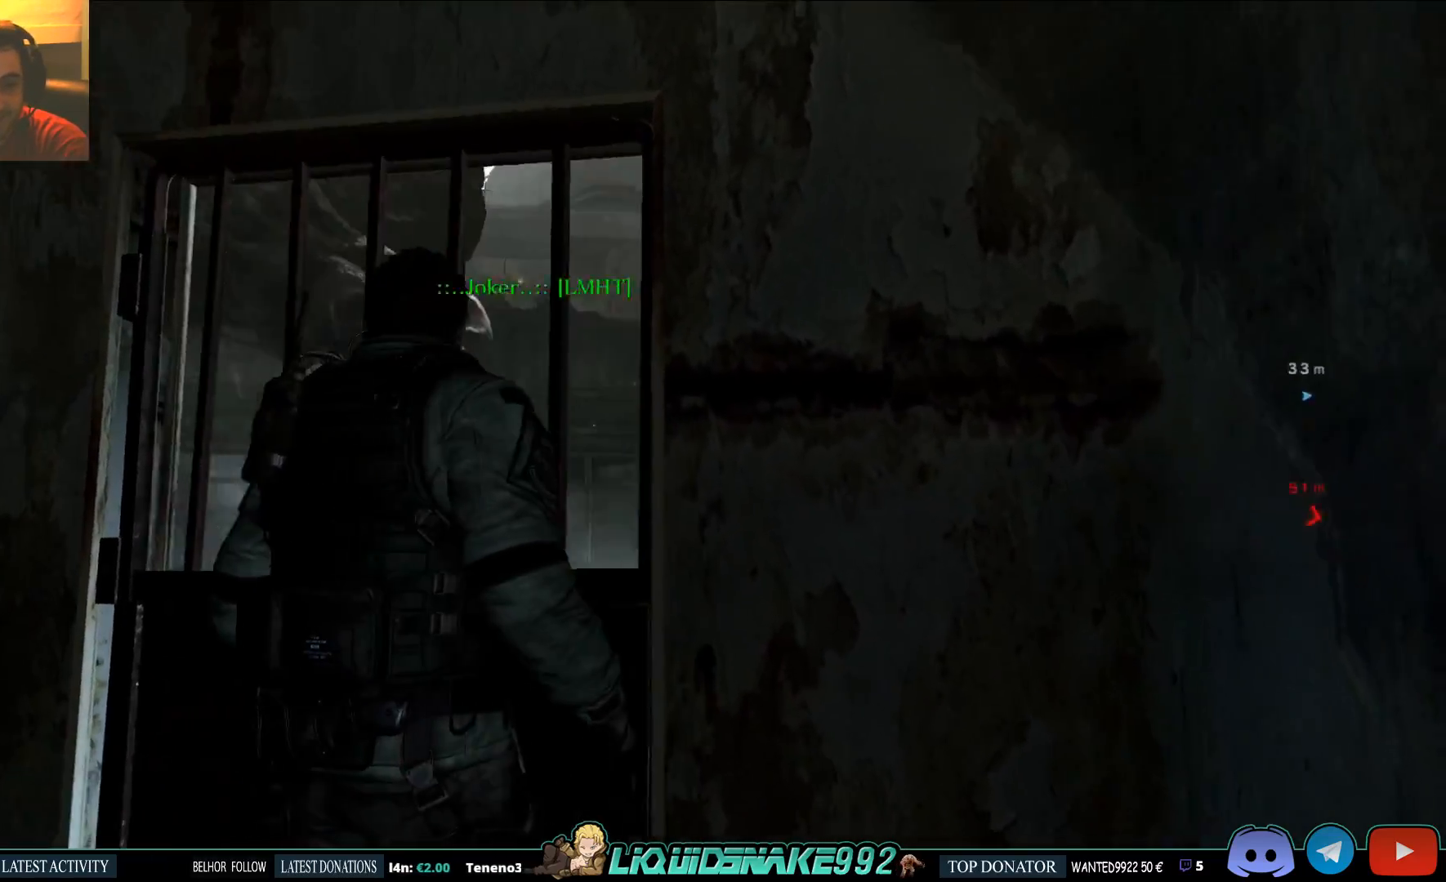
{"dt_ms": 500, "buttons": [], "left_stick": "down", "right_stick": "right", "events": [[167, "left_stick", "down-left"], [233, "right_stick", "right"], [400, "left_stick", "down"]]}
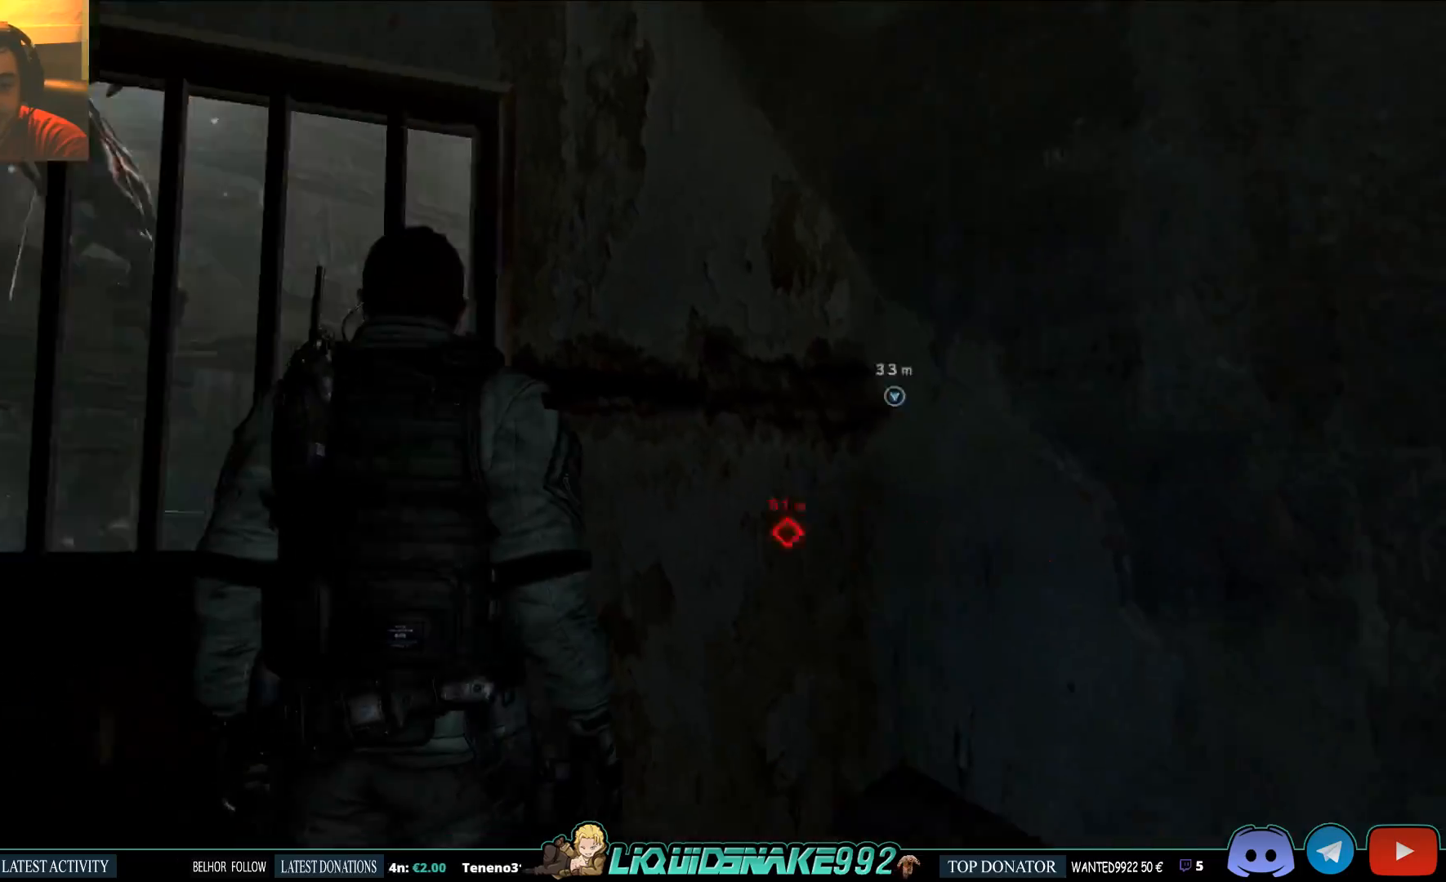
{"dt_ms": 500, "buttons": [], "left_stick": "right", "right_stick": "right", "events": [[400, "left_stick", "right"]]}
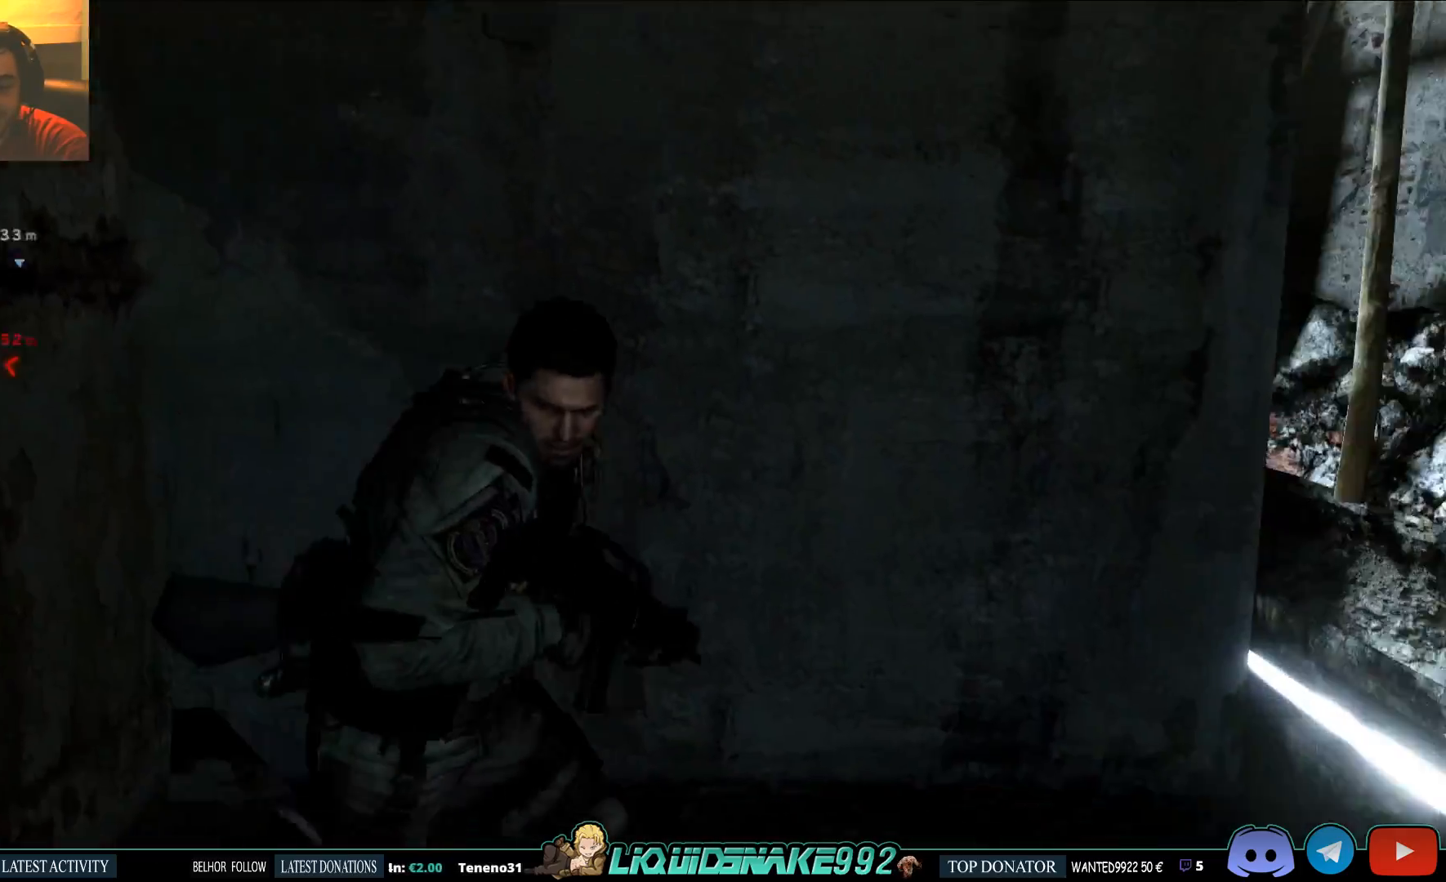
{"dt_ms": 500, "buttons": [], "left_stick": "right", "right_stick": "down", "events": [[400, "right_stick", "down"]]}
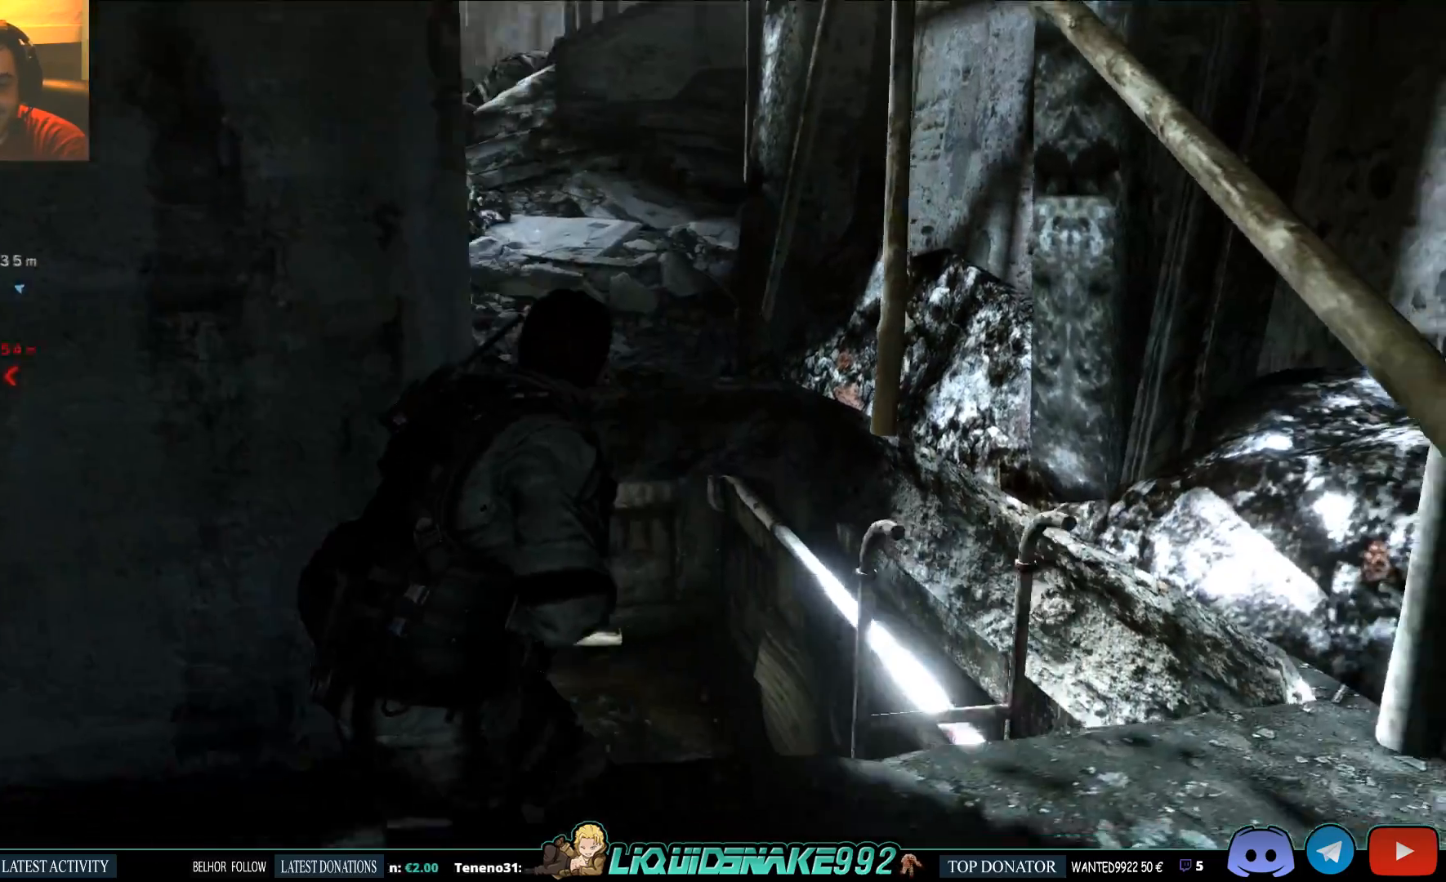
{"dt_ms": 500, "buttons": ["CROSS"], "left_stick": "up-right", "right_stick": "center", "events": [[67, "left_stick", "up-right"], [233, "CROSS", "down"], [233, "right_stick", "center"], [350, "CROSS", "up"], [400, "CROSS", "down"]]}
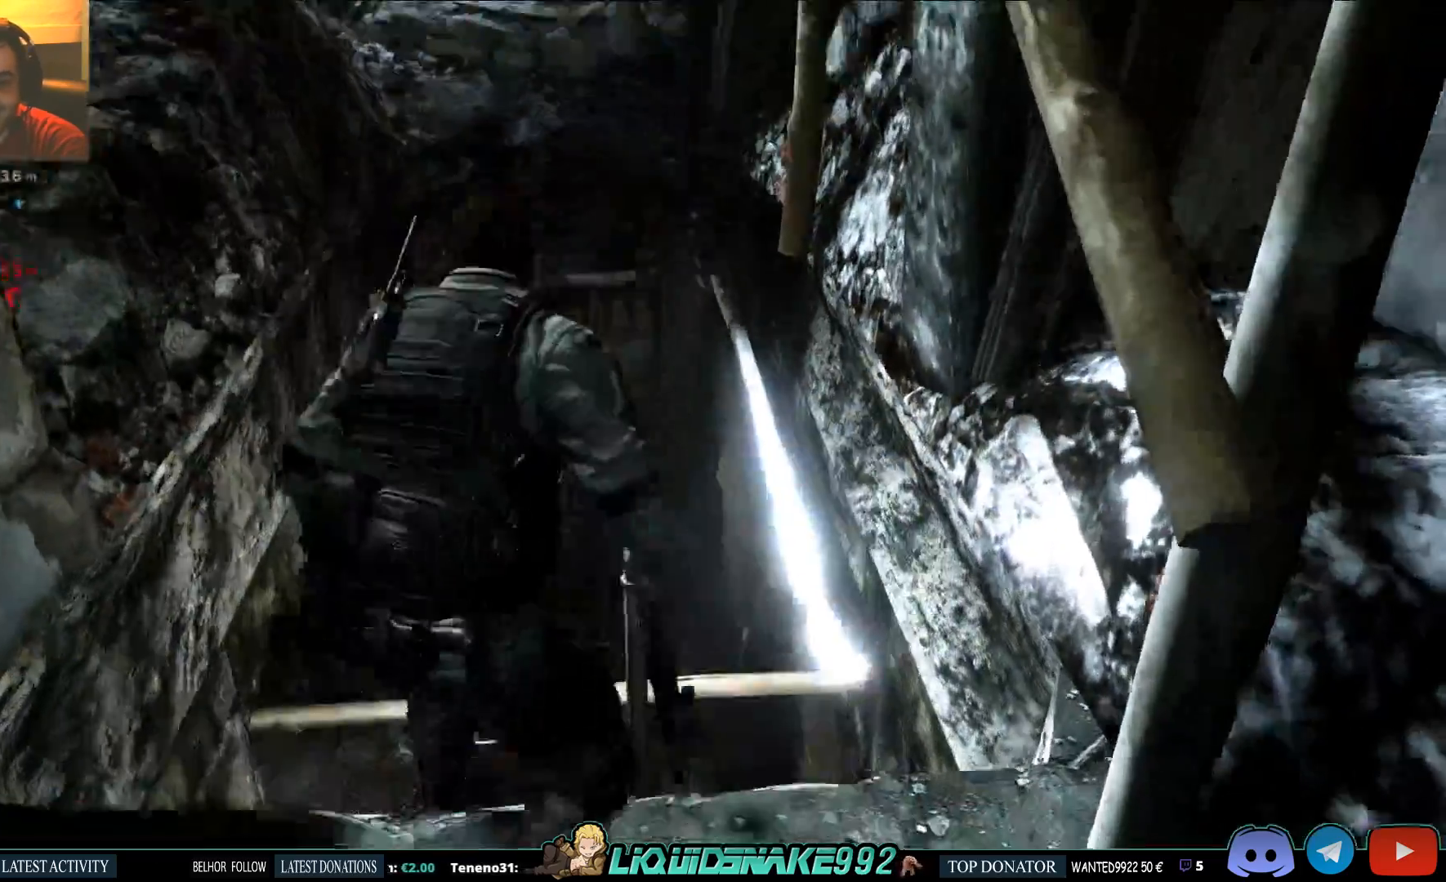
{"dt_ms": 500, "buttons": [], "left_stick": "up-right", "right_stick": "center"}